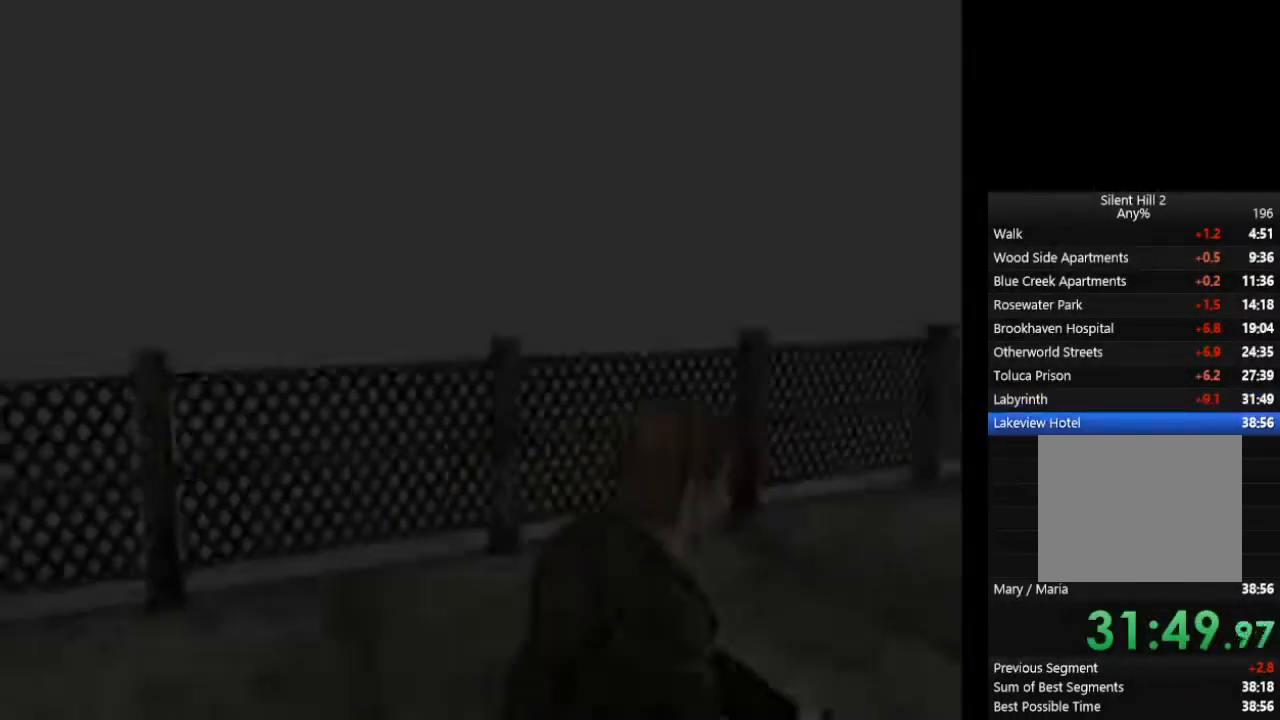
Gameplay with a controller (PlayStation layout); each line is a JSON object with the inputs held at the frame after it. "events" lists button and stick changes between this image and that frame as [ms after this image, input, new state], when the widget could be followed in between. Not read: L2 R3.
{"buttons": ["CIRCLE"], "left_stick": "up-right", "right_stick": "center", "events": []}
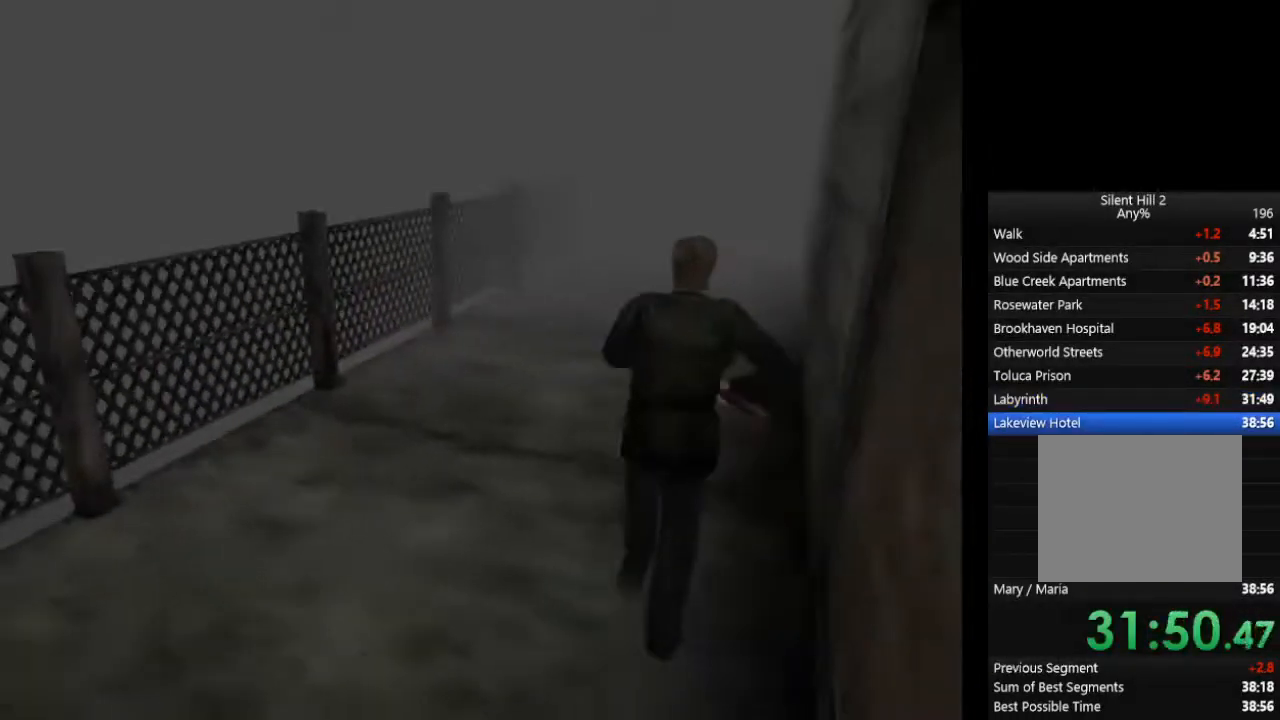
{"buttons": ["CIRCLE"], "left_stick": "up", "right_stick": "center", "events": [[200, "left_stick", "up"]]}
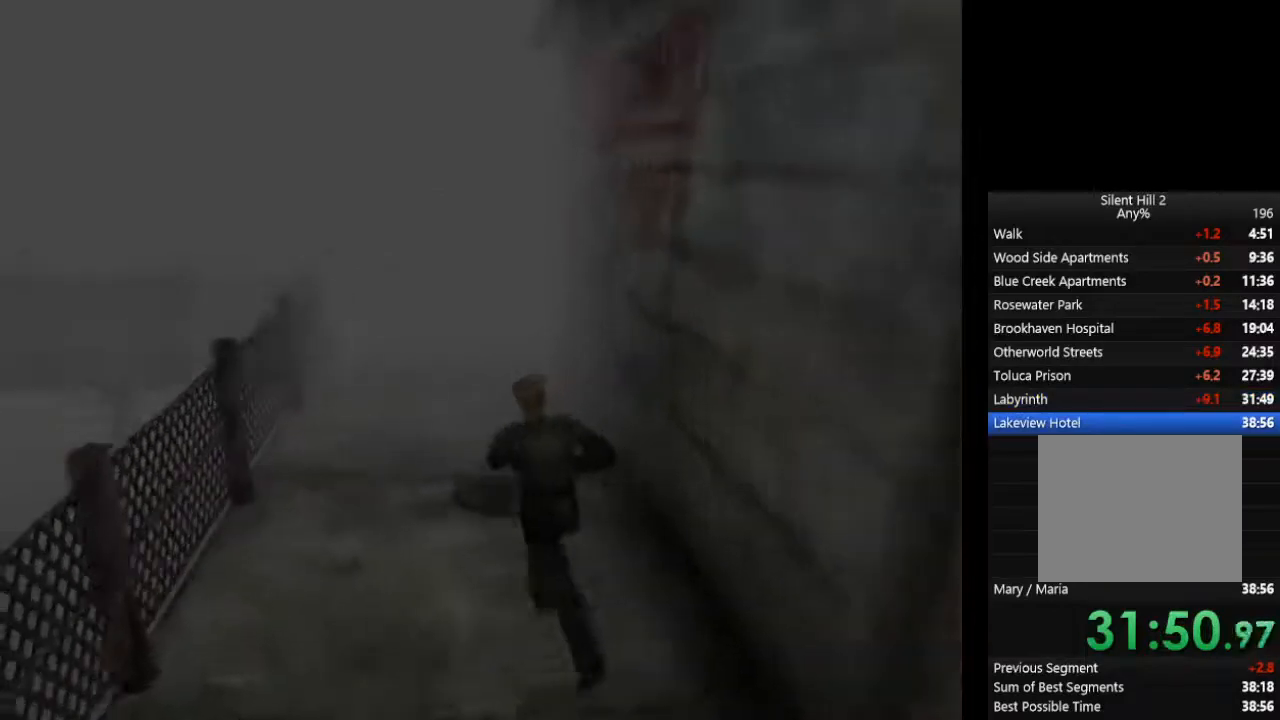
{"buttons": ["CIRCLE"], "left_stick": "up", "right_stick": "center", "events": []}
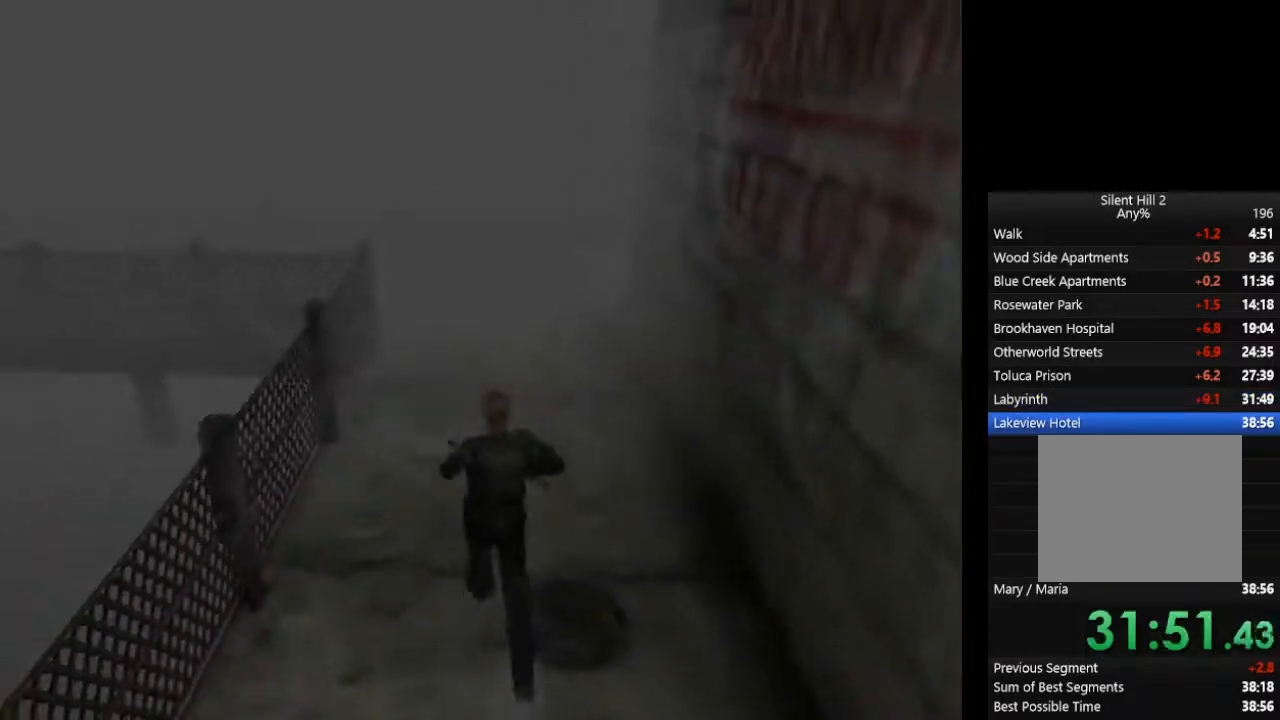
{"buttons": ["CIRCLE"], "left_stick": "up", "right_stick": "center", "events": []}
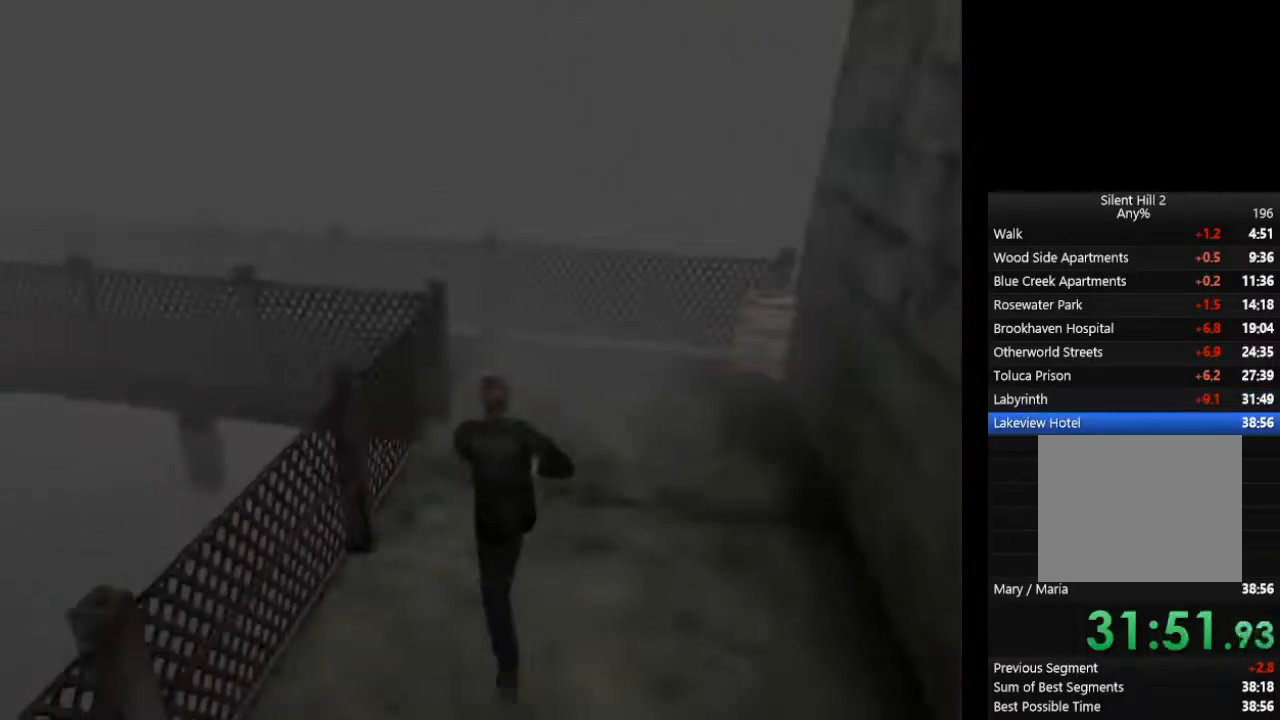
{"buttons": ["CIRCLE"], "left_stick": "up", "right_stick": "center", "events": []}
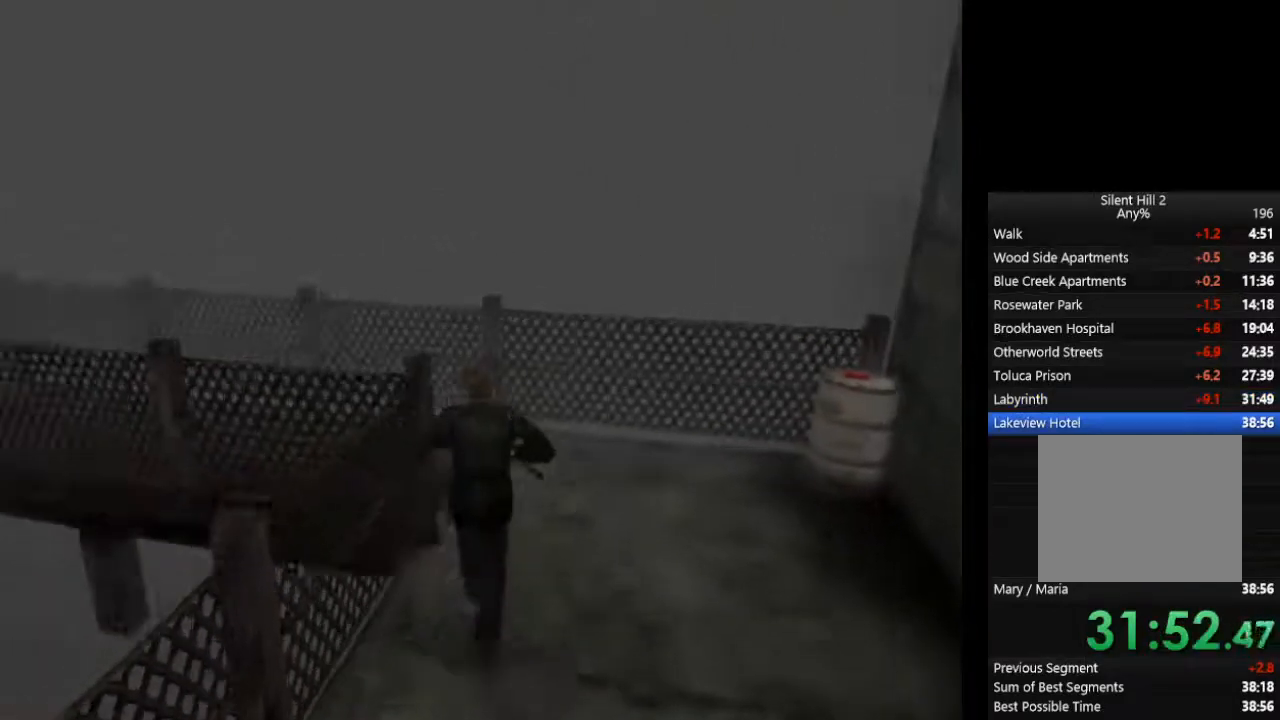
{"buttons": ["CIRCLE"], "left_stick": "up-left", "right_stick": "center", "events": [[267, "left_stick", "up-left"]]}
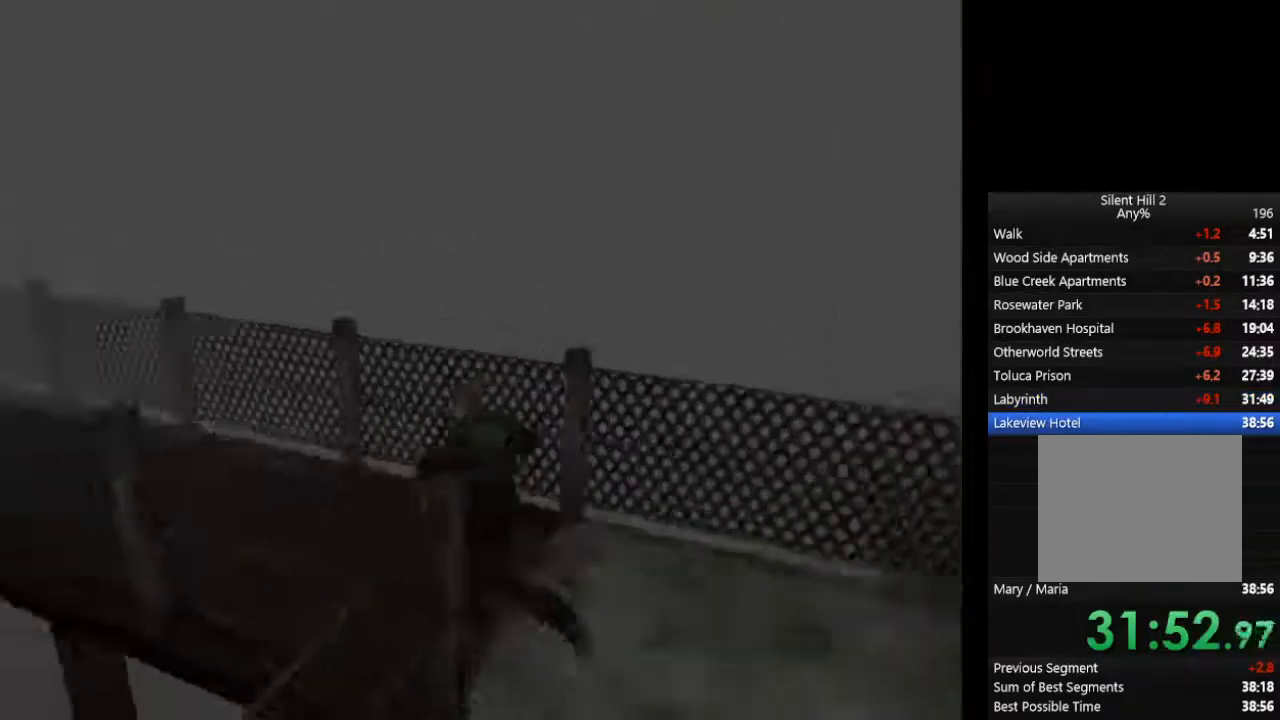
{"buttons": ["CIRCLE"], "left_stick": "up-left", "right_stick": "center", "events": []}